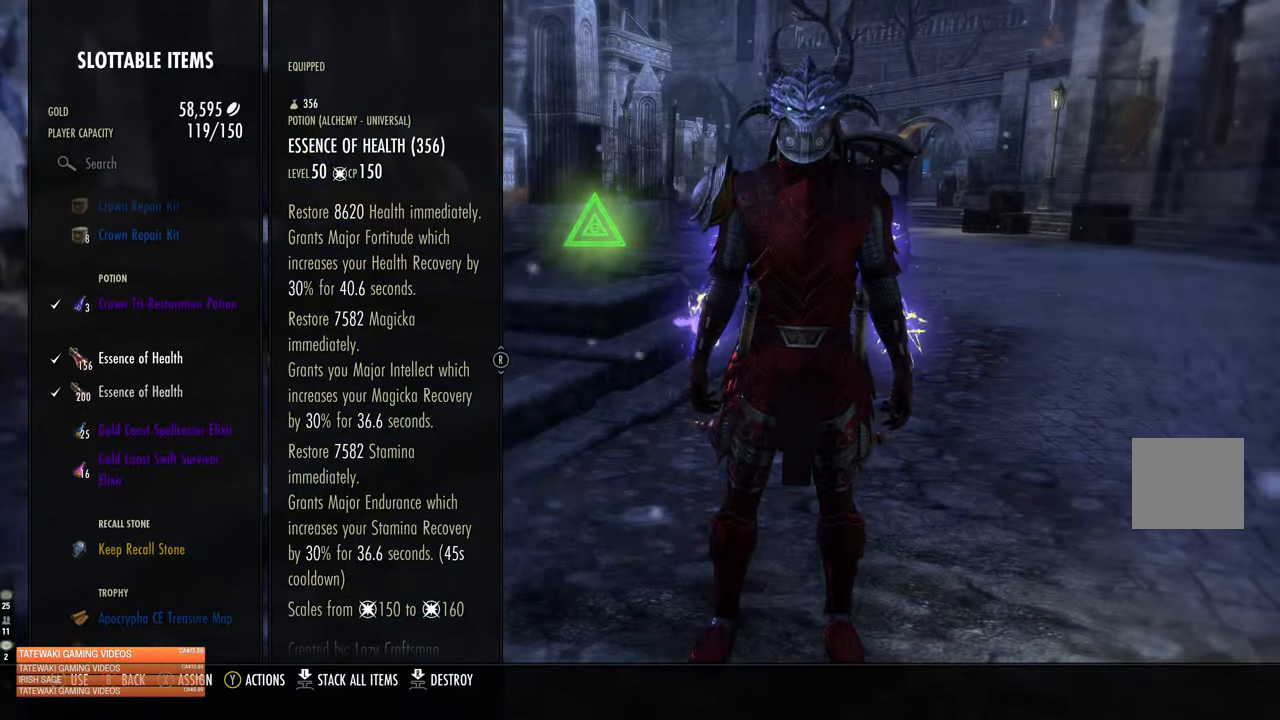
Gameplay with a controller (Xbox layout); each line is a JSON object with the inputs held at the frame after it. "events" lists button and stick changes between this image and that frame as [ms after this image, input, new state], when the widget could be followed in between.
{"buttons": [], "left_stick": "center", "right_stick": "center", "events": [[250, "DPAD_DOWN", "down"], [350, "DPAD_DOWN", "up"]]}
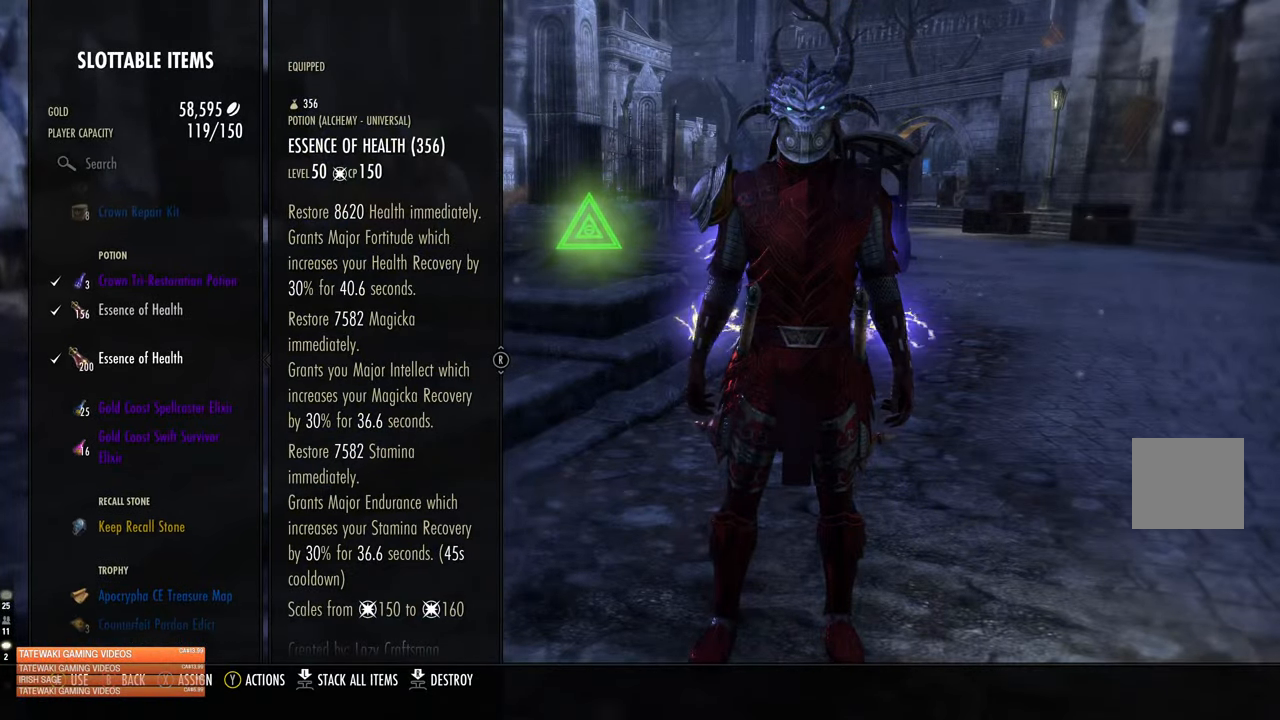
{"buttons": [], "left_stick": "center", "right_stick": "down", "events": [[34, "DPAD_UP", "down"], [134, "DPAD_UP", "up"], [184, "right_stick", "down"], [367, "DPAD_DOWN", "down"], [467, "DPAD_DOWN", "up"]]}
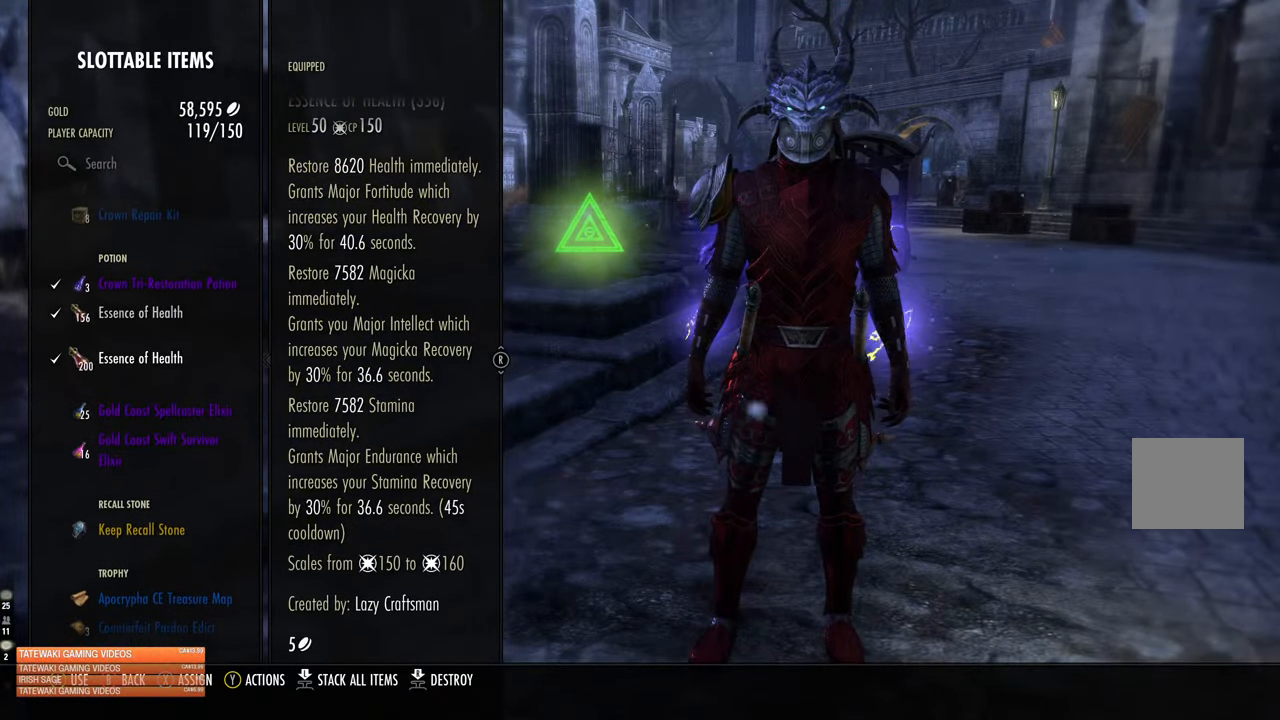
{"buttons": [], "left_stick": "center", "right_stick": "center", "events": [[84, "right_stick", "center"], [167, "SELECT", "down"], [234, "SELECT", "up"]]}
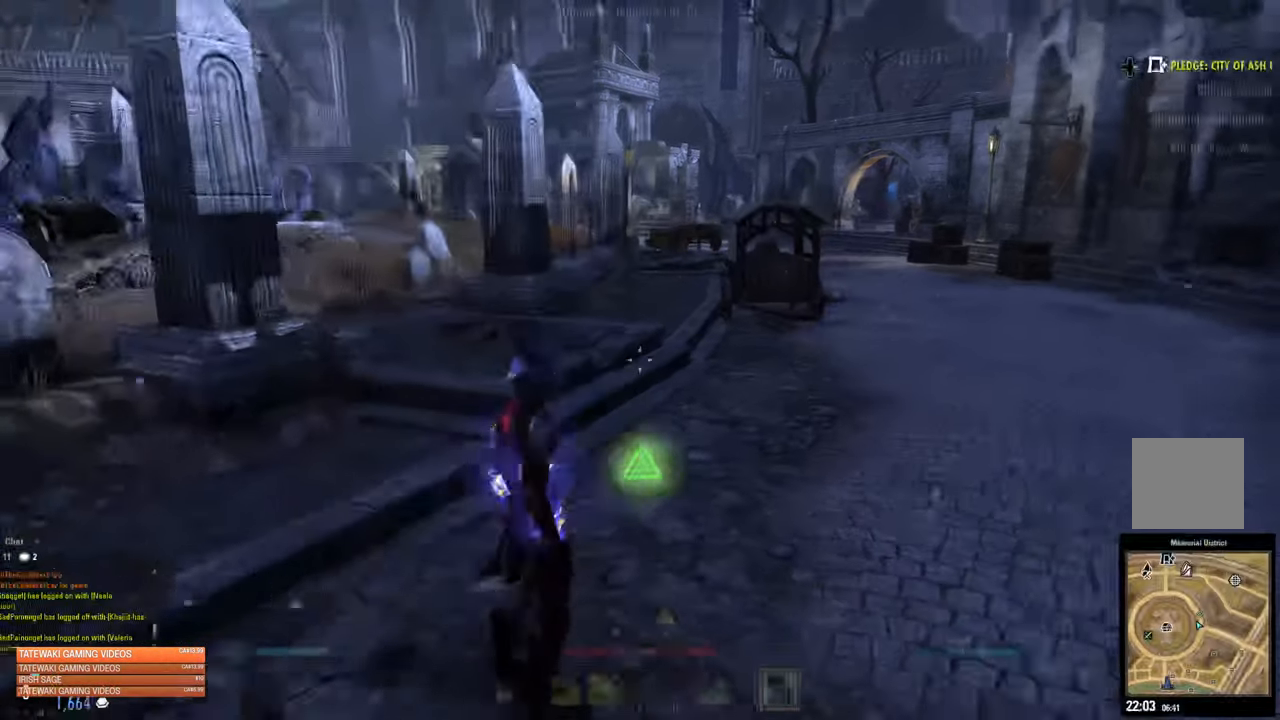
{"buttons": [], "left_stick": "center", "right_stick": "center", "events": [[367, "DPAD_DOWN", "down"], [467, "DPAD_DOWN", "up"]]}
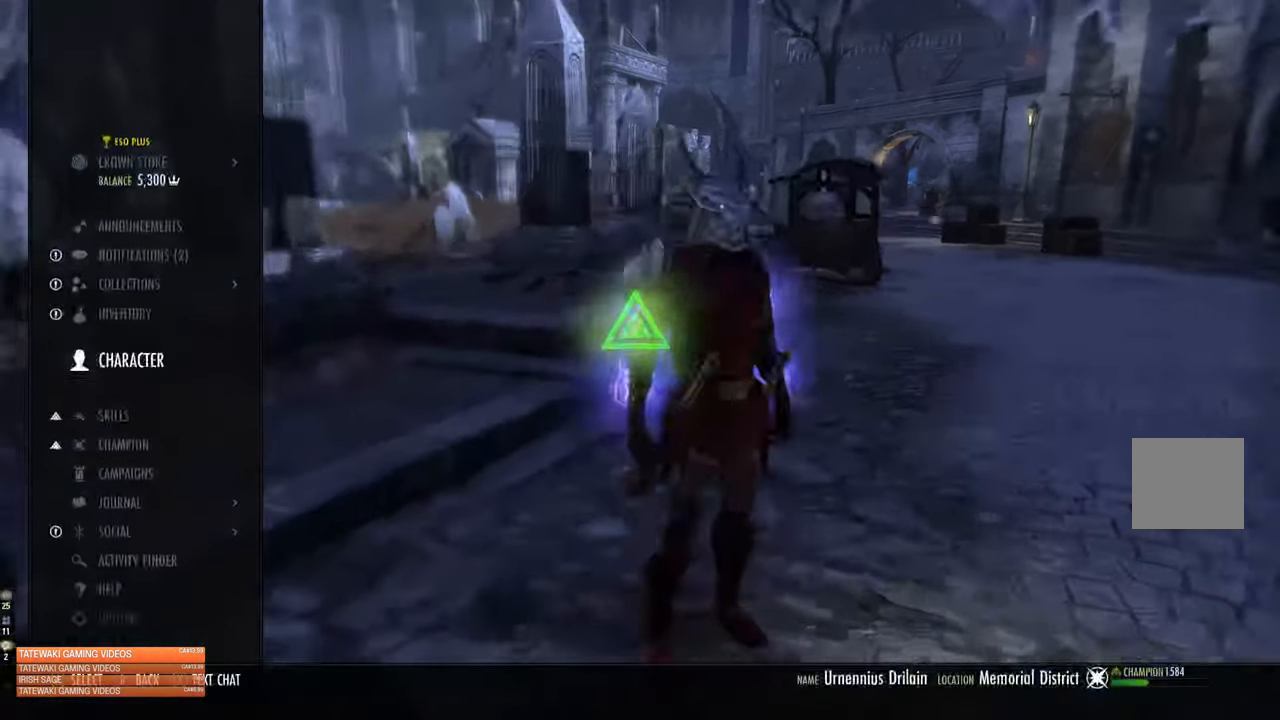
{"buttons": ["DPAD_DOWN"], "left_stick": "center", "right_stick": "center", "events": [[34, "DPAD_DOWN", "down"], [117, "DPAD_DOWN", "up"], [184, "DPAD_DOWN", "down"], [267, "DPAD_DOWN", "up"], [317, "DPAD_DOWN", "down"]]}
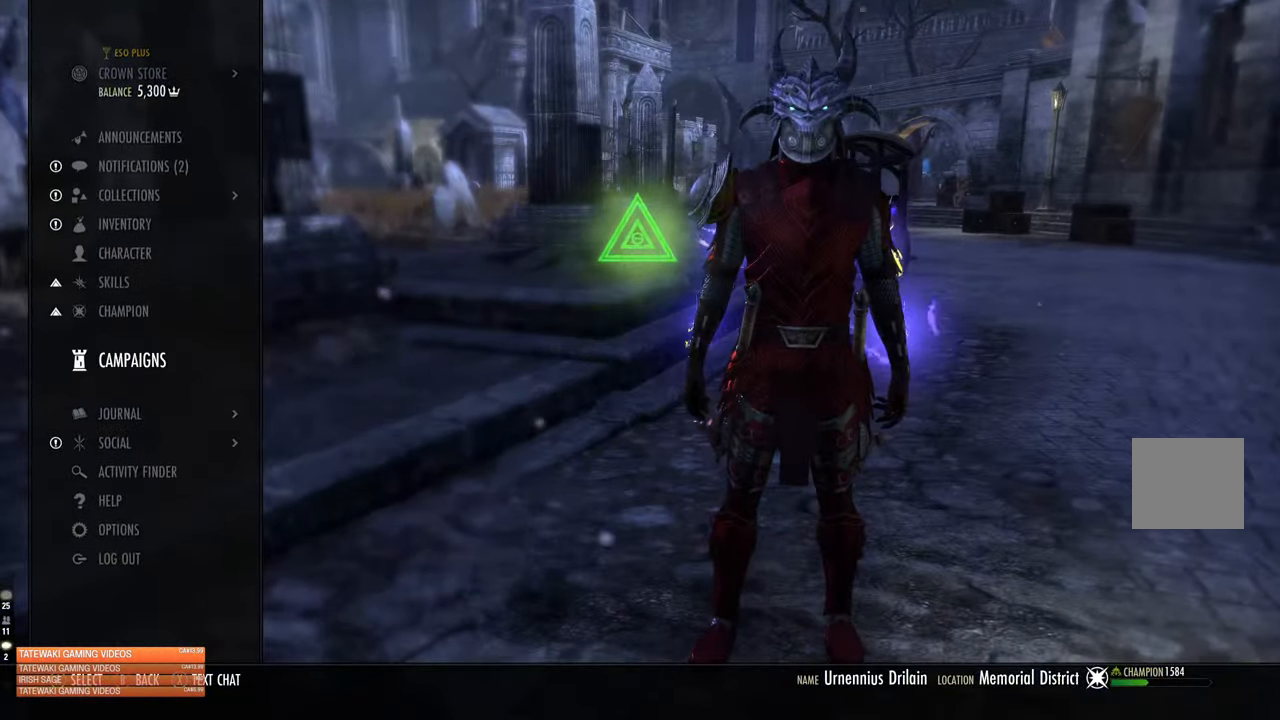
{"buttons": [], "left_stick": "center", "right_stick": "center", "events": [[34, "DPAD_DOWN", "up"], [100, "DPAD_DOWN", "down"], [184, "DPAD_DOWN", "up"], [250, "DPAD_DOWN", "down"], [316, "DPAD_DOWN", "up"], [400, "DPAD_DOWN", "down"], [500, "DPAD_DOWN", "up"]]}
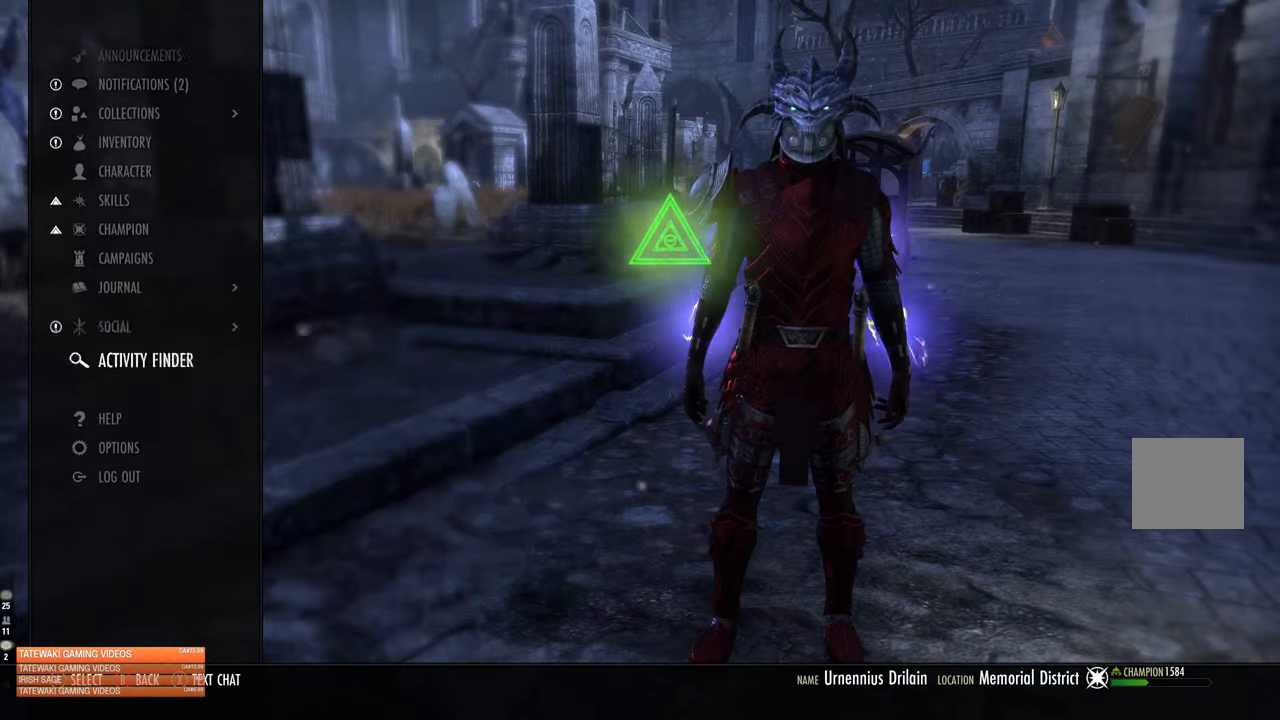
{"buttons": [], "left_stick": "center", "right_stick": "center", "events": [[66, "A", "down"], [216, "A", "up"]]}
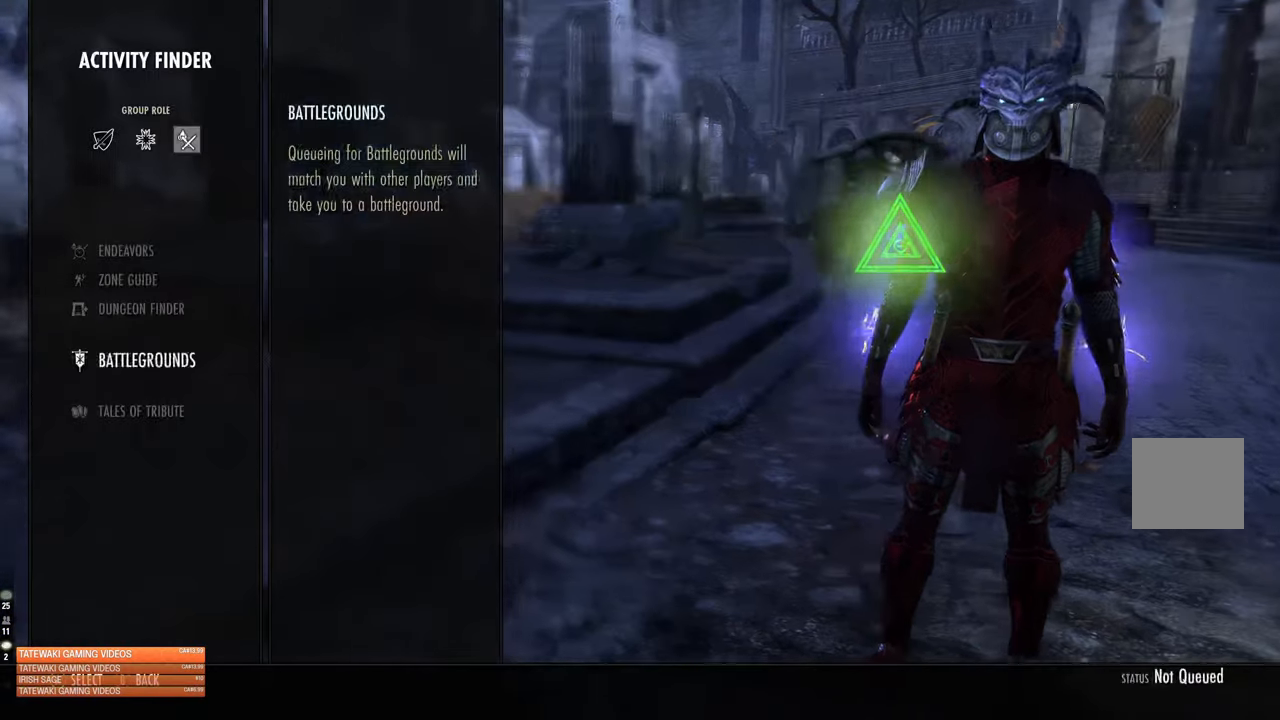
{"buttons": [], "left_stick": "center", "right_stick": "center", "events": [[316, "A", "down"], [450, "A", "up"]]}
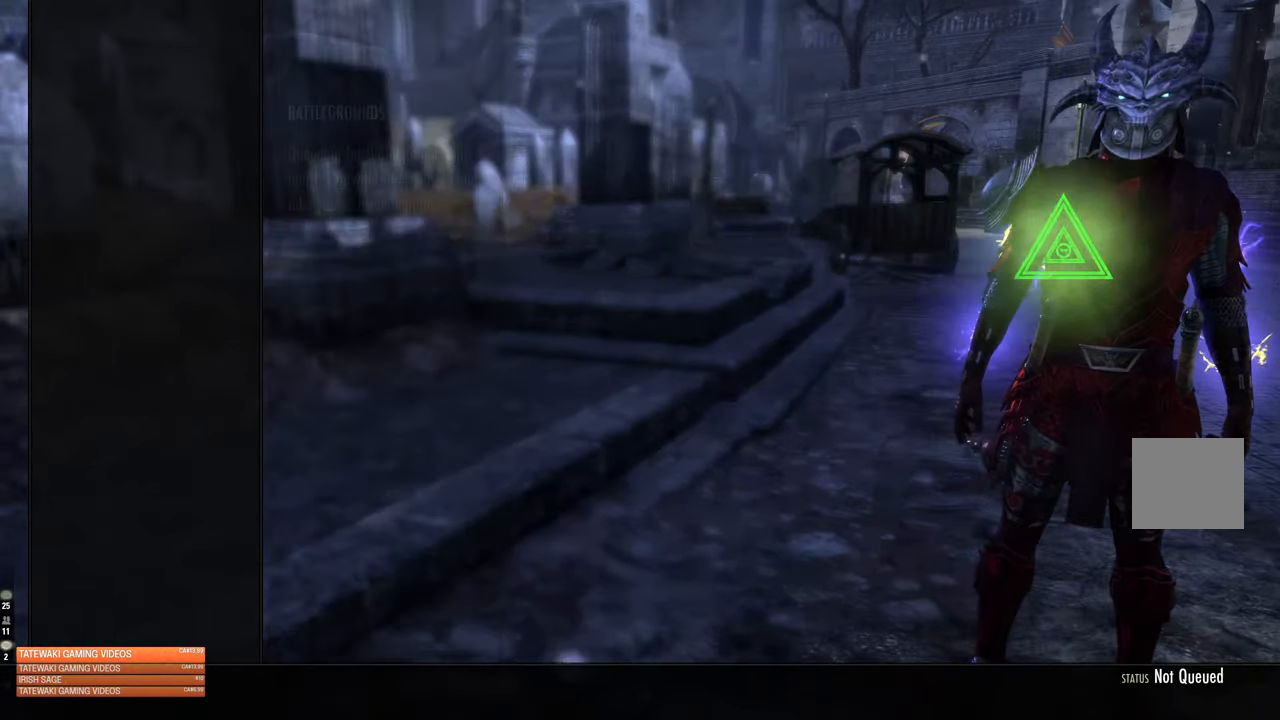
{"buttons": ["A"], "left_stick": "center", "right_stick": "center", "events": [[466, "A", "down"]]}
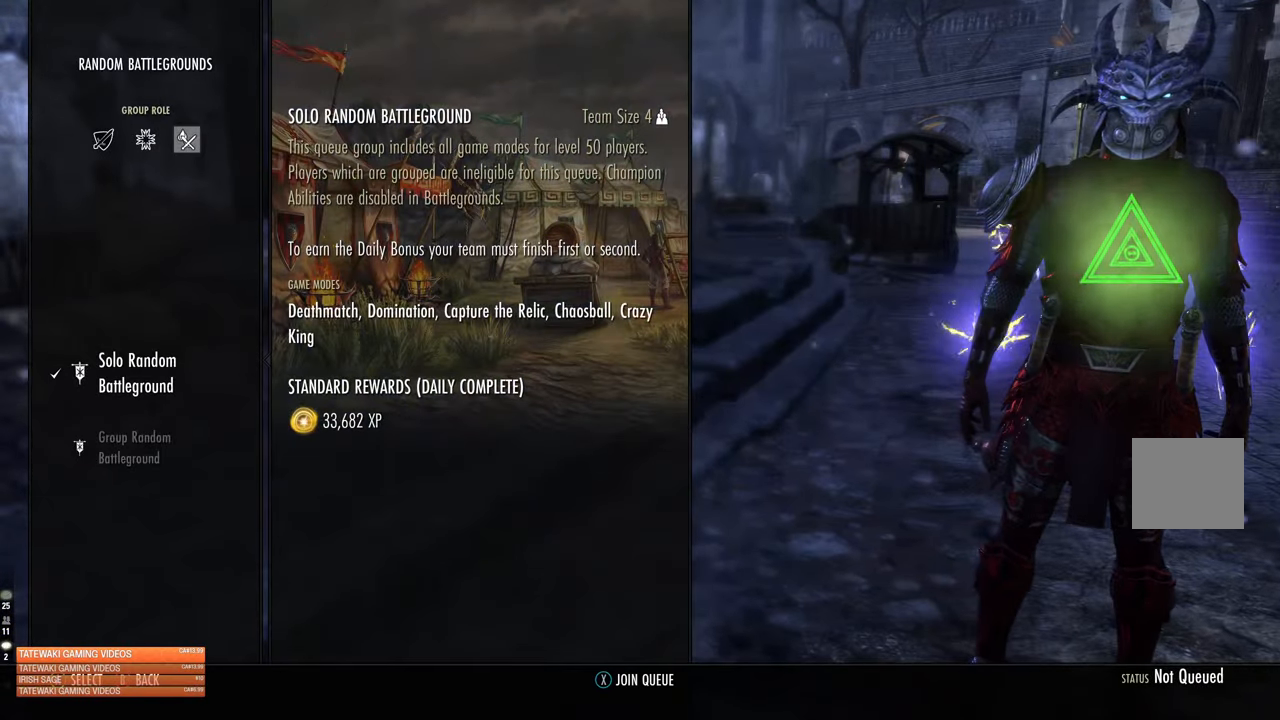
{"buttons": [], "left_stick": "center", "right_stick": "center", "events": [[133, "A", "up"], [250, "X", "down"], [333, "X", "up"], [383, "SELECT", "down"], [500, "SELECT", "up"]]}
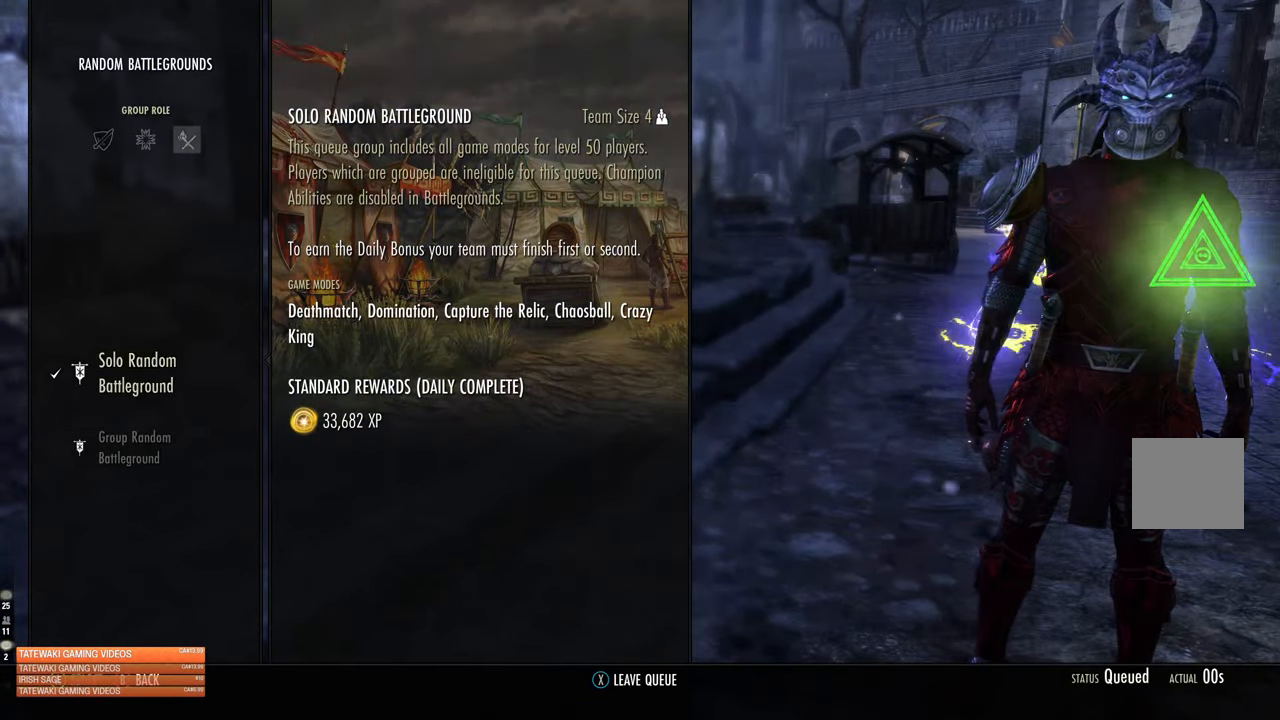
{"buttons": [], "left_stick": "center", "right_stick": "center", "events": [[216, "left_stick", "up-right"], [283, "right_stick", "up-left"], [433, "left_stick", "center"], [466, "right_stick", "center"]]}
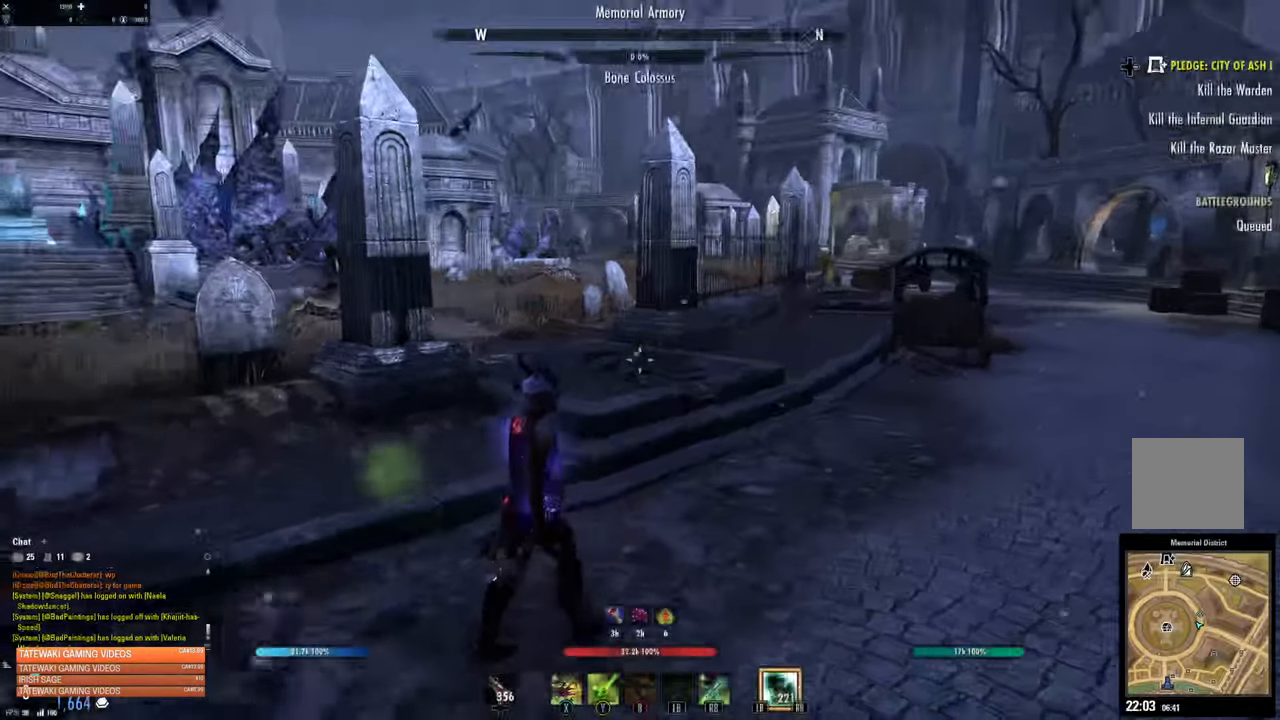
{"buttons": [], "left_stick": "center", "right_stick": "center", "events": []}
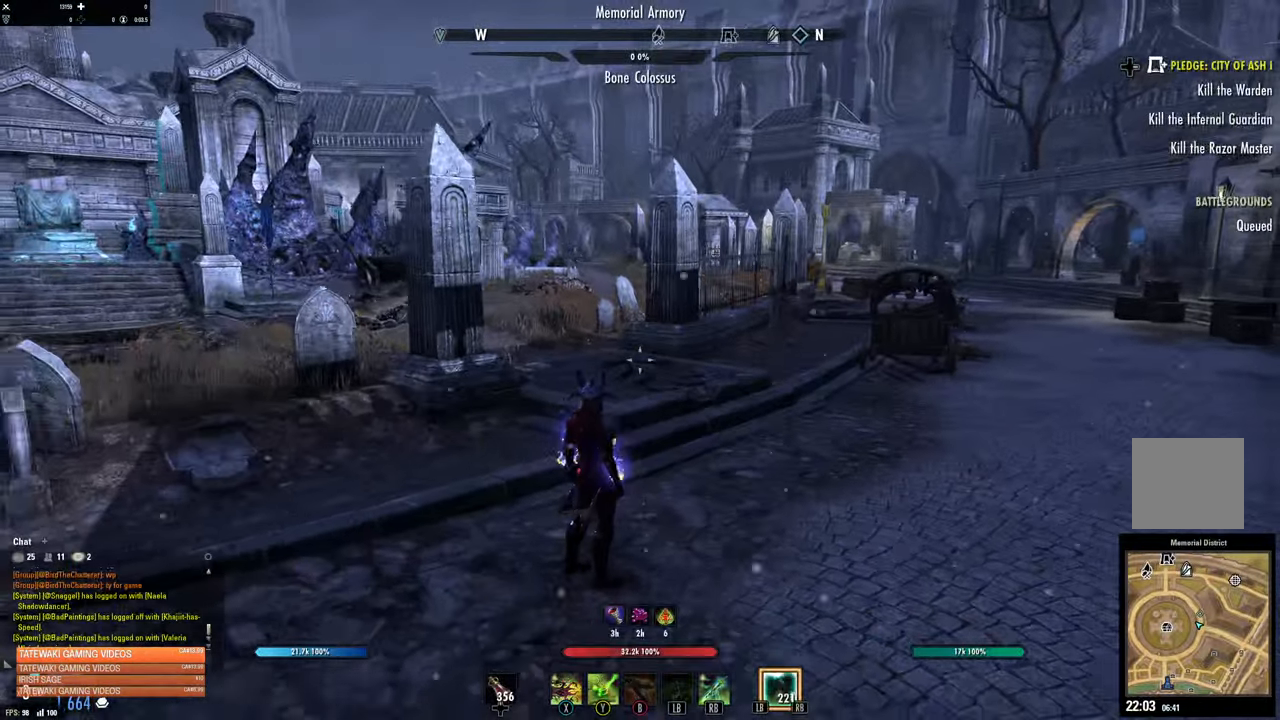
{"buttons": [], "left_stick": "center", "right_stick": "center", "events": []}
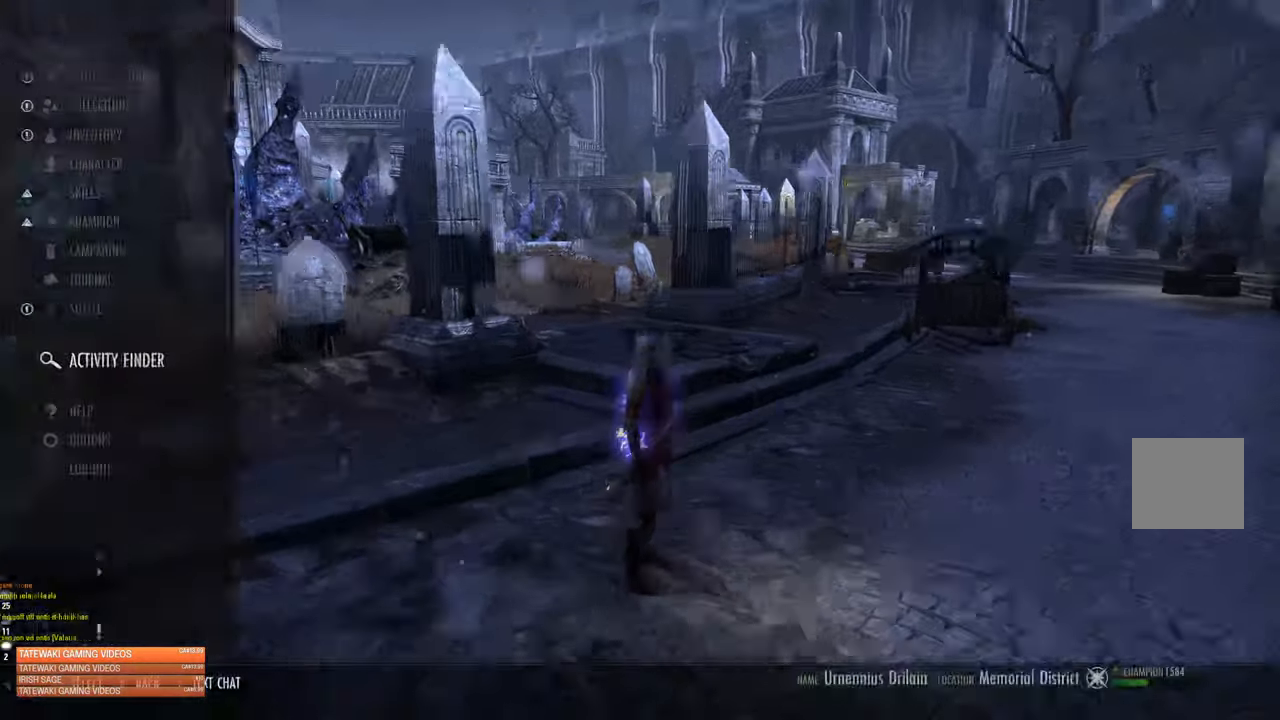
{"buttons": [], "left_stick": "center", "right_stick": "center", "events": [[250, "left_stick", "right"], [350, "left_stick", "center"]]}
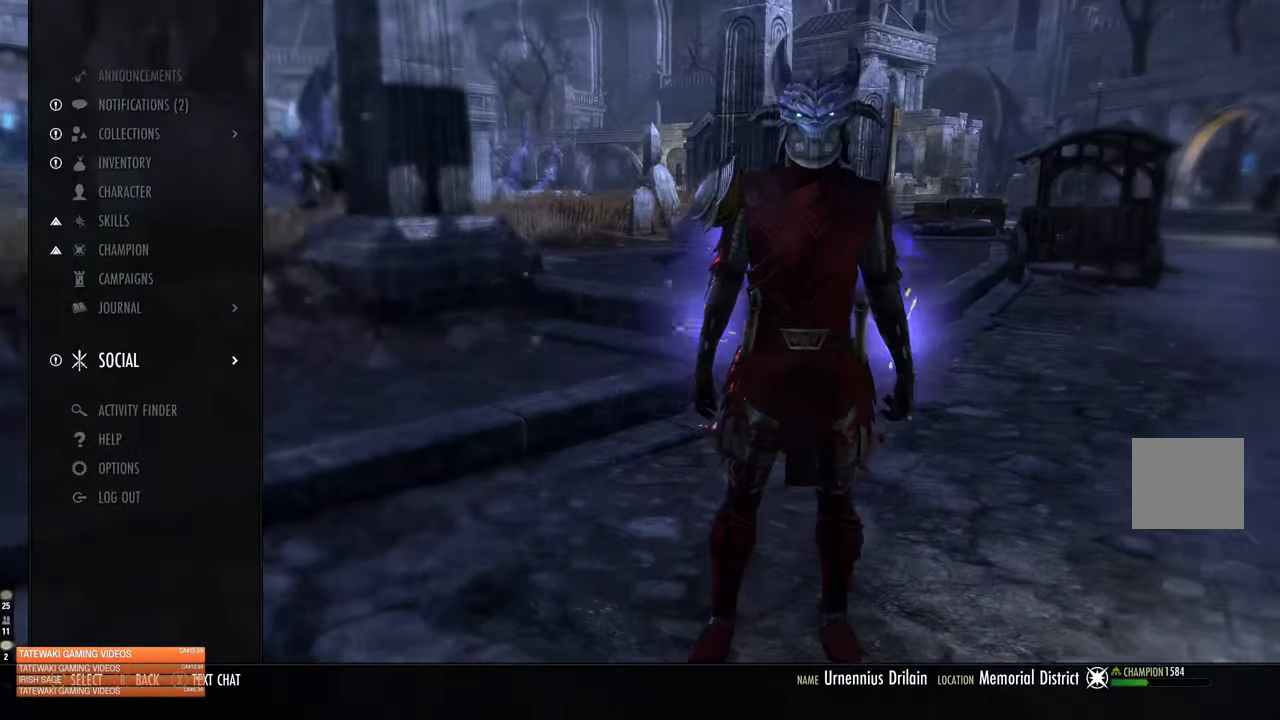
{"buttons": ["DPAD_UP"], "left_stick": "center", "right_stick": "center", "events": [[16, "DPAD_UP", "down"], [100, "L2", "down"], [116, "DPAD_UP", "up"], [166, "L2", "up"], [316, "DPAD_UP", "down"], [383, "DPAD_UP", "up"], [466, "DPAD_UP", "down"]]}
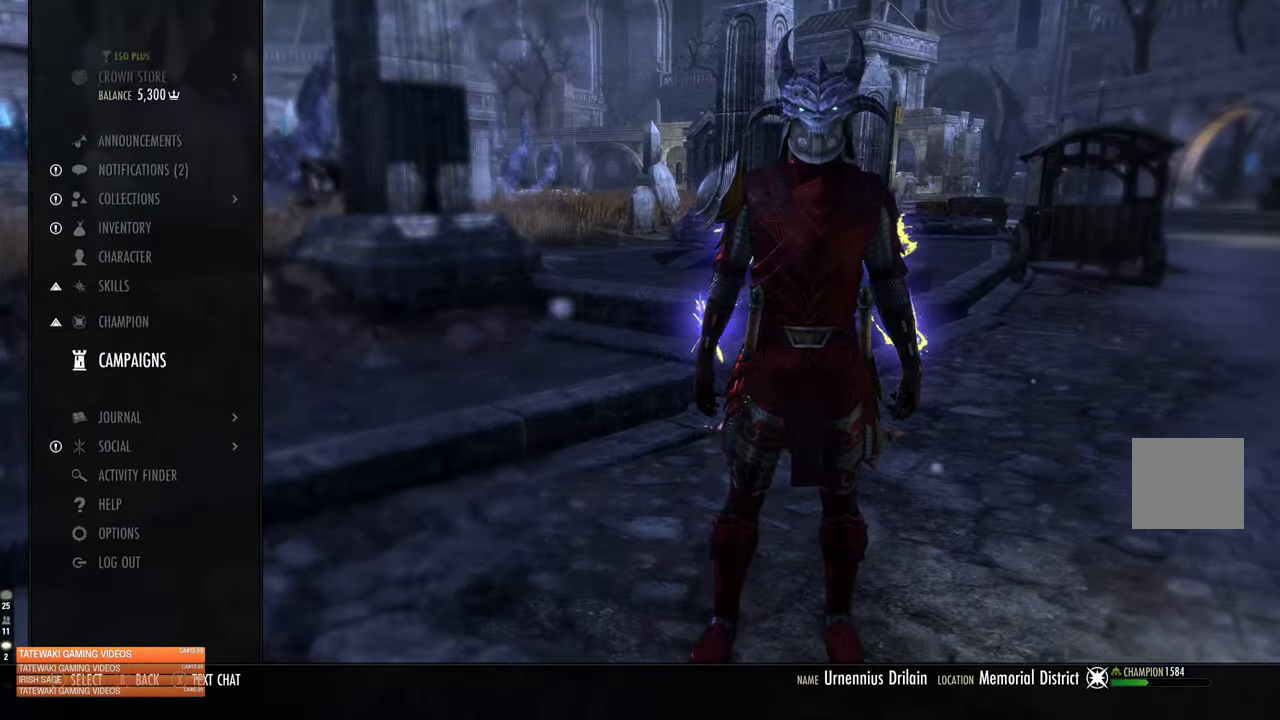
{"buttons": ["DPAD_UP"], "left_stick": "center", "right_stick": "center", "events": [[50, "DPAD_UP", "up"], [116, "DPAD_UP", "down"], [200, "DPAD_UP", "up"], [266, "DPAD_UP", "down"], [333, "DPAD_UP", "up"], [417, "DPAD_UP", "down"]]}
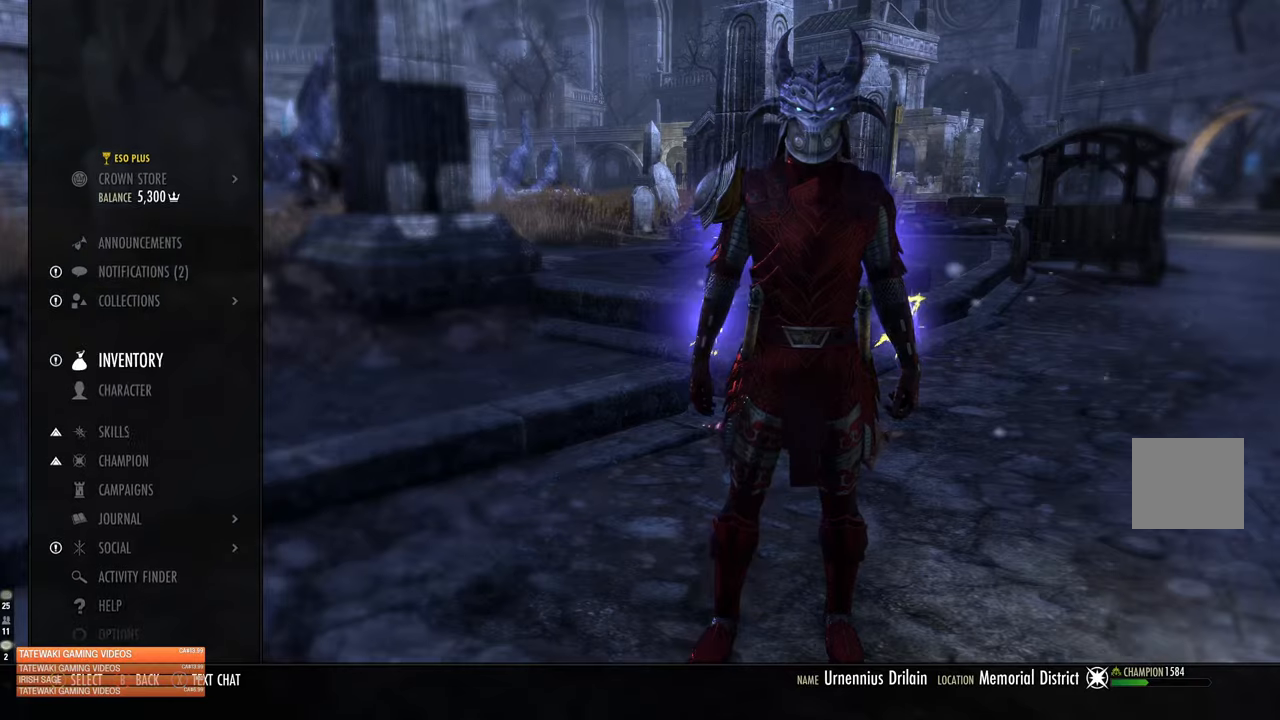
{"buttons": ["R2"], "left_stick": "center", "right_stick": "center", "events": [[17, "A", "down"], [17, "DPAD_UP", "up"], [150, "A", "up"], [433, "R2", "down"]]}
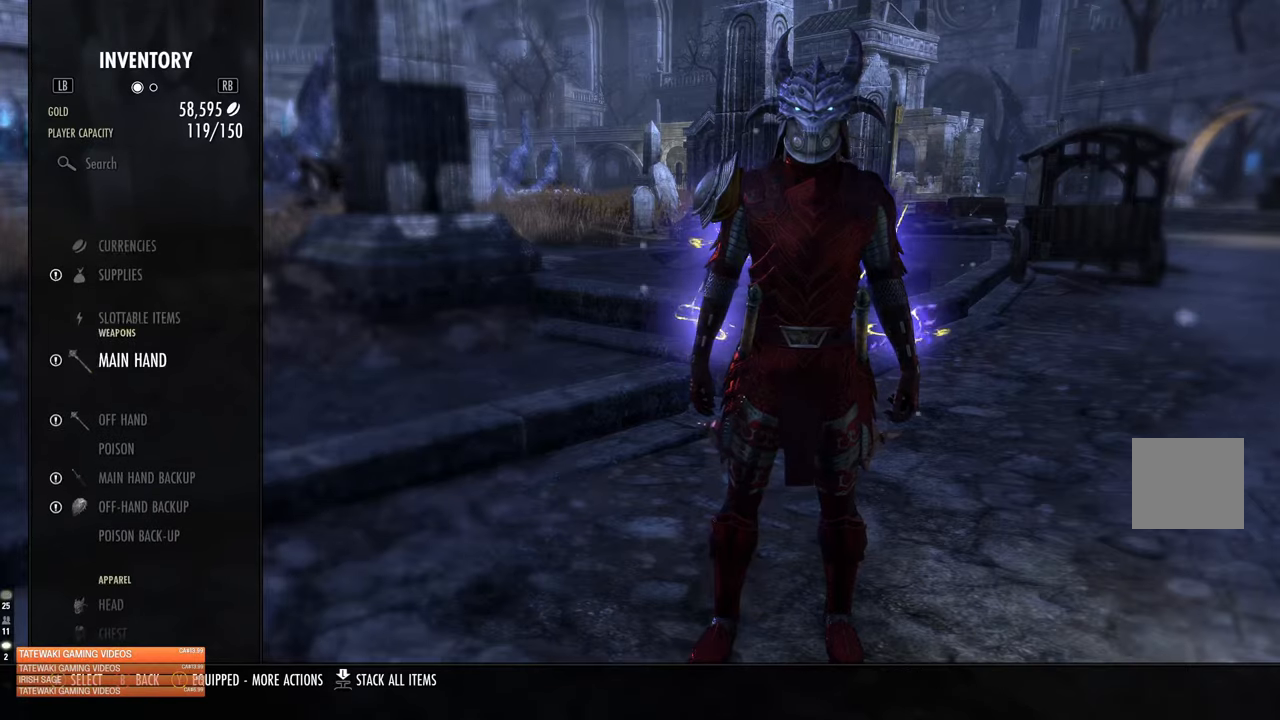
{"buttons": [], "left_stick": "center", "right_stick": "center", "events": [[67, "R2", "up"], [150, "R2", "down"], [283, "R2", "up"], [333, "R2", "down"], [467, "R2", "up"]]}
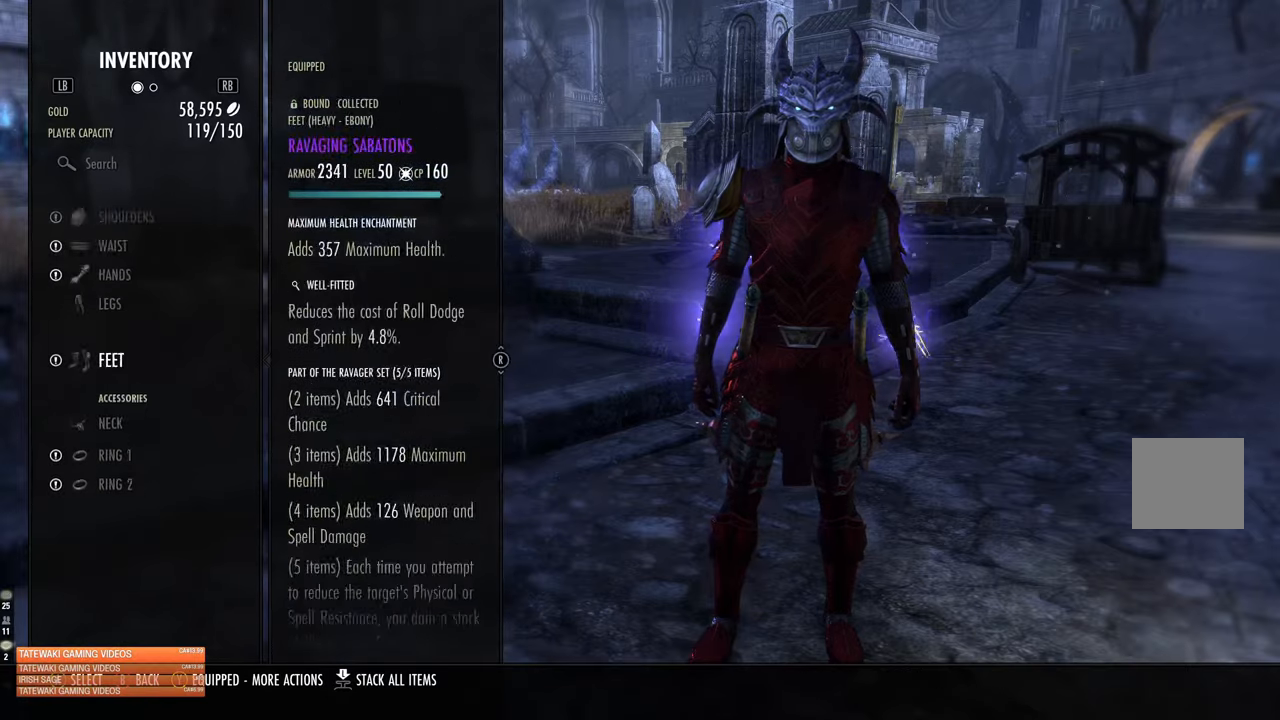
{"buttons": [], "left_stick": "center", "right_stick": "center", "events": [[233, "DPAD_DOWN", "down"], [333, "DPAD_DOWN", "up"]]}
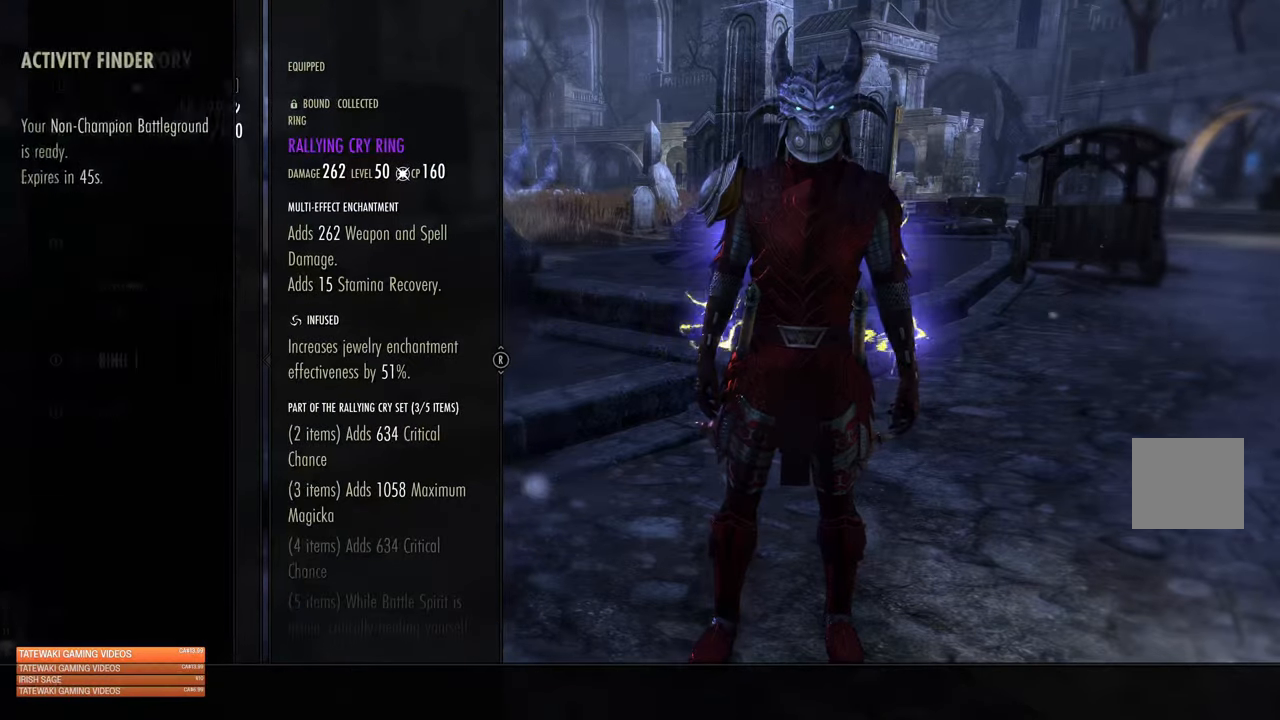
{"buttons": [], "left_stick": "center", "right_stick": "center", "events": []}
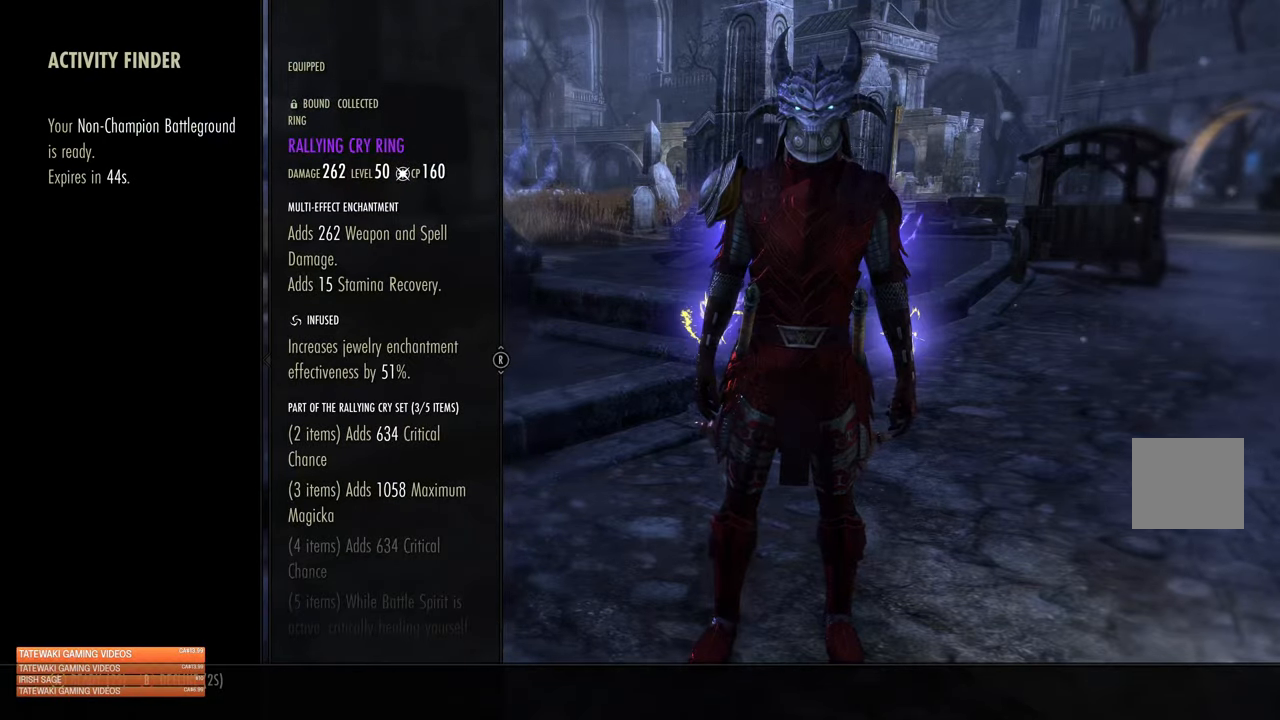
{"buttons": [], "left_stick": "center", "right_stick": "center", "events": []}
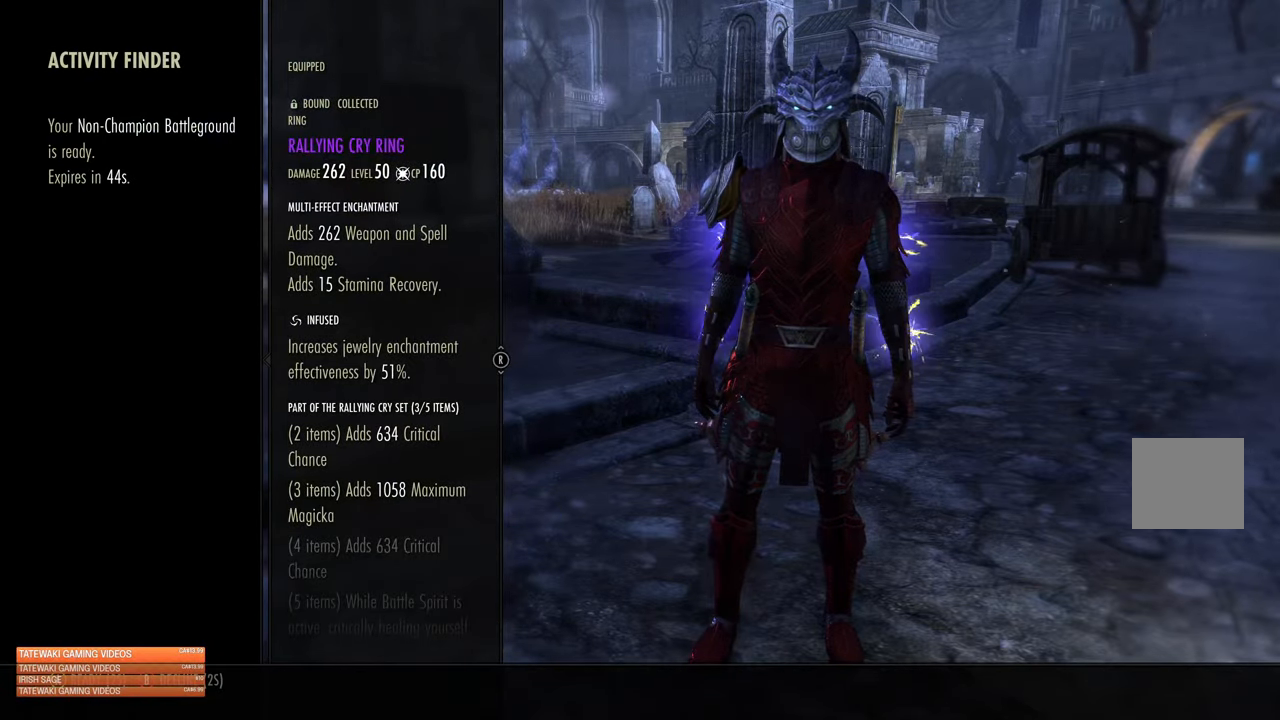
{"buttons": ["SELECT"], "left_stick": "center", "right_stick": "center", "events": [[450, "SELECT", "down"]]}
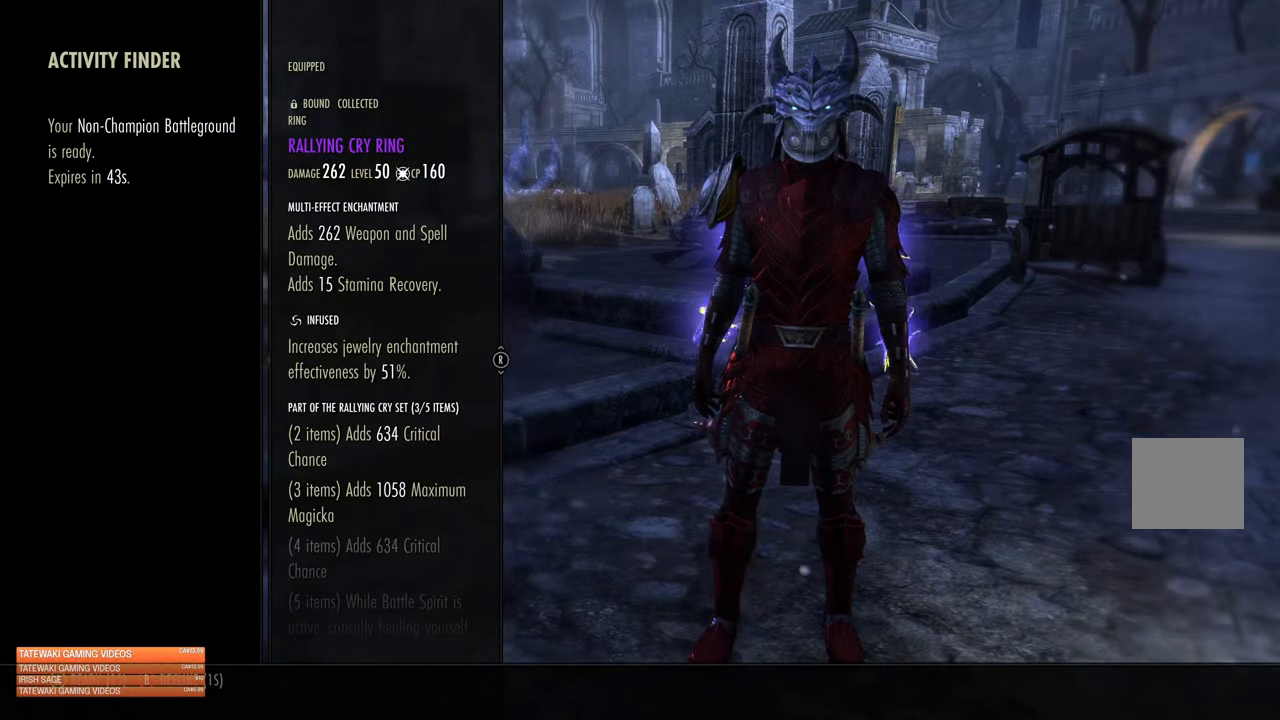
{"buttons": [], "left_stick": "up", "right_stick": "center", "events": [[67, "SELECT", "up"], [500, "left_stick", "up"]]}
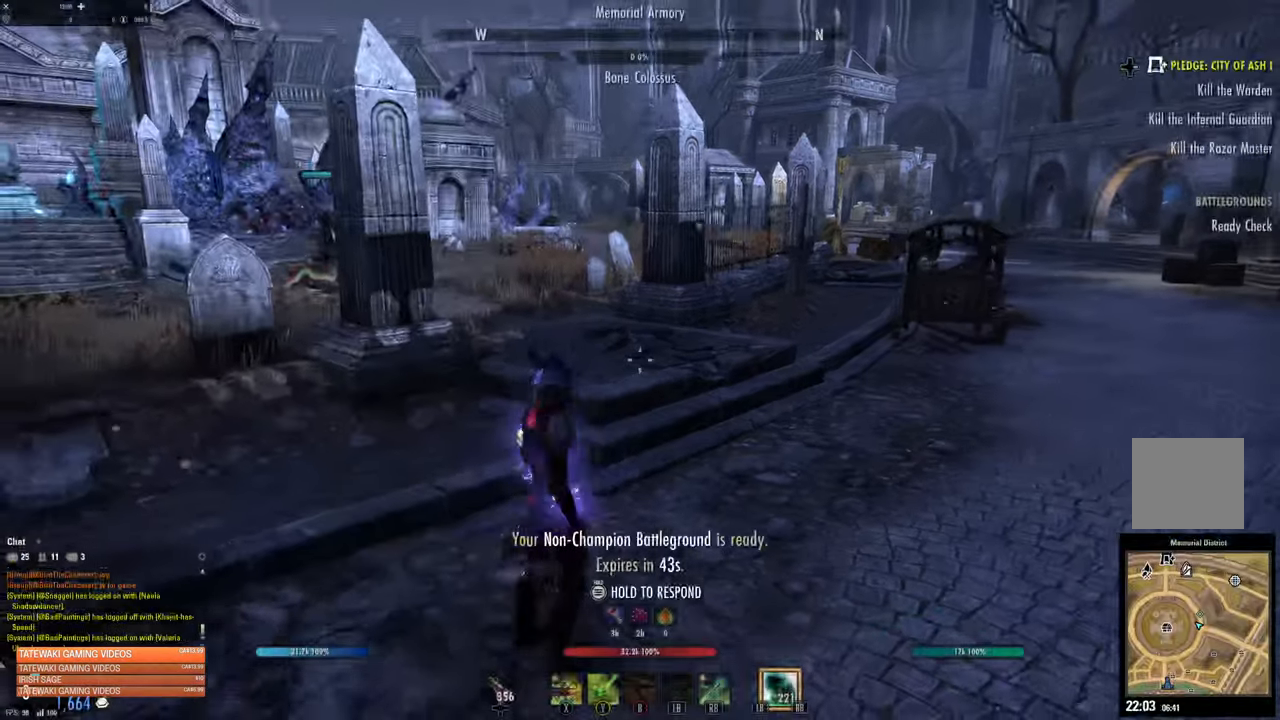
{"buttons": [], "left_stick": "up-right", "right_stick": "center", "events": [[250, "left_stick", "up-right"], [250, "right_stick", "left"], [433, "right_stick", "center"]]}
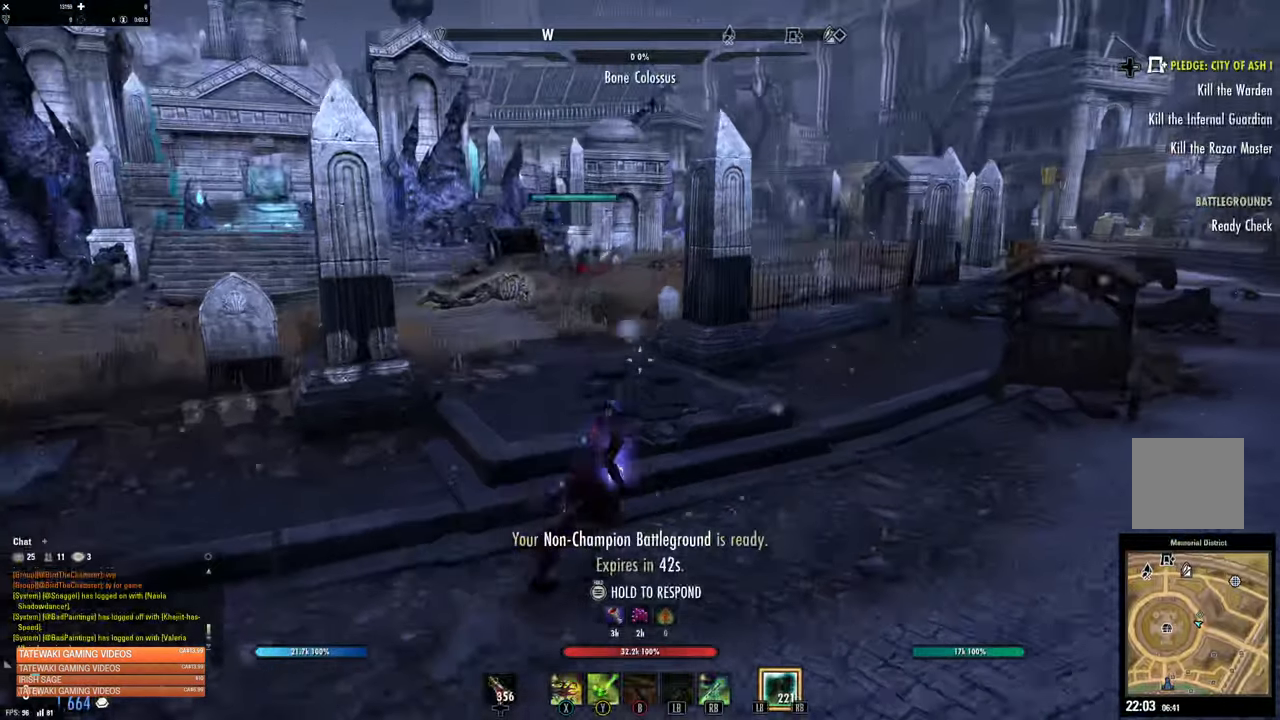
{"buttons": [], "left_stick": "left", "right_stick": "center", "events": [[17, "left_stick", "center"], [433, "left_stick", "left"]]}
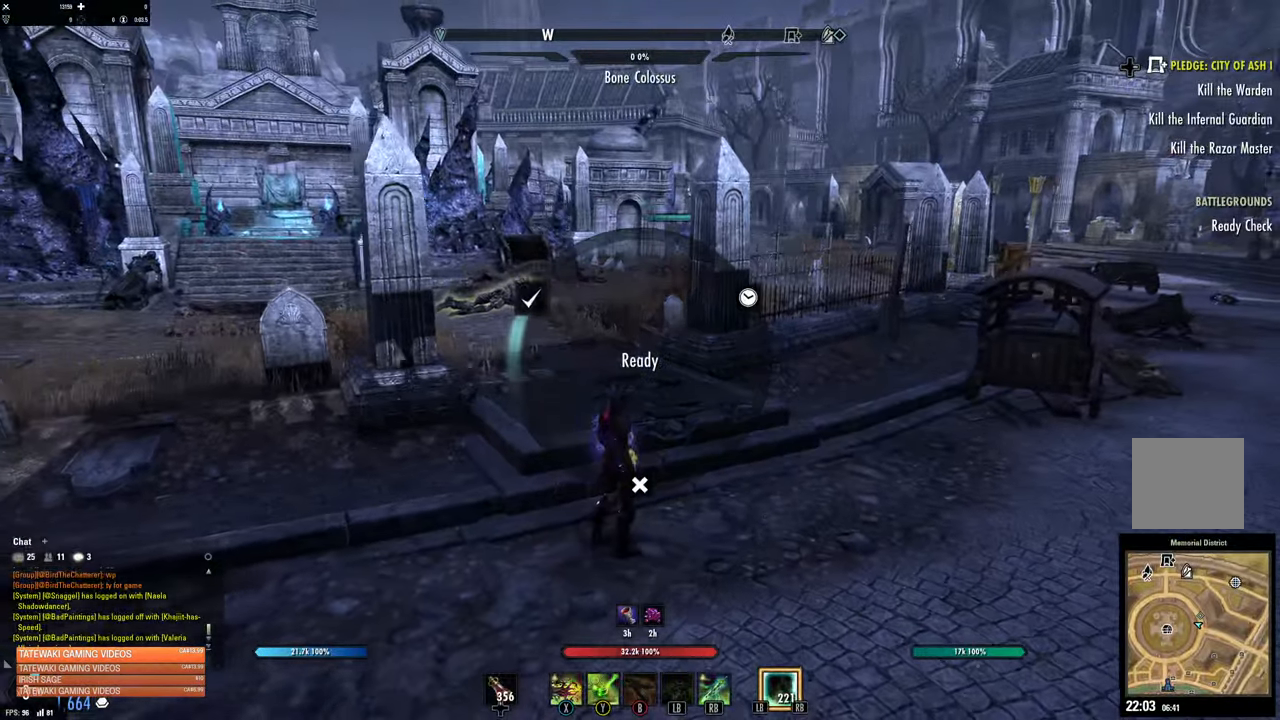
{"buttons": [], "left_stick": "center", "right_stick": "center", "events": [[417, "left_stick", "center"]]}